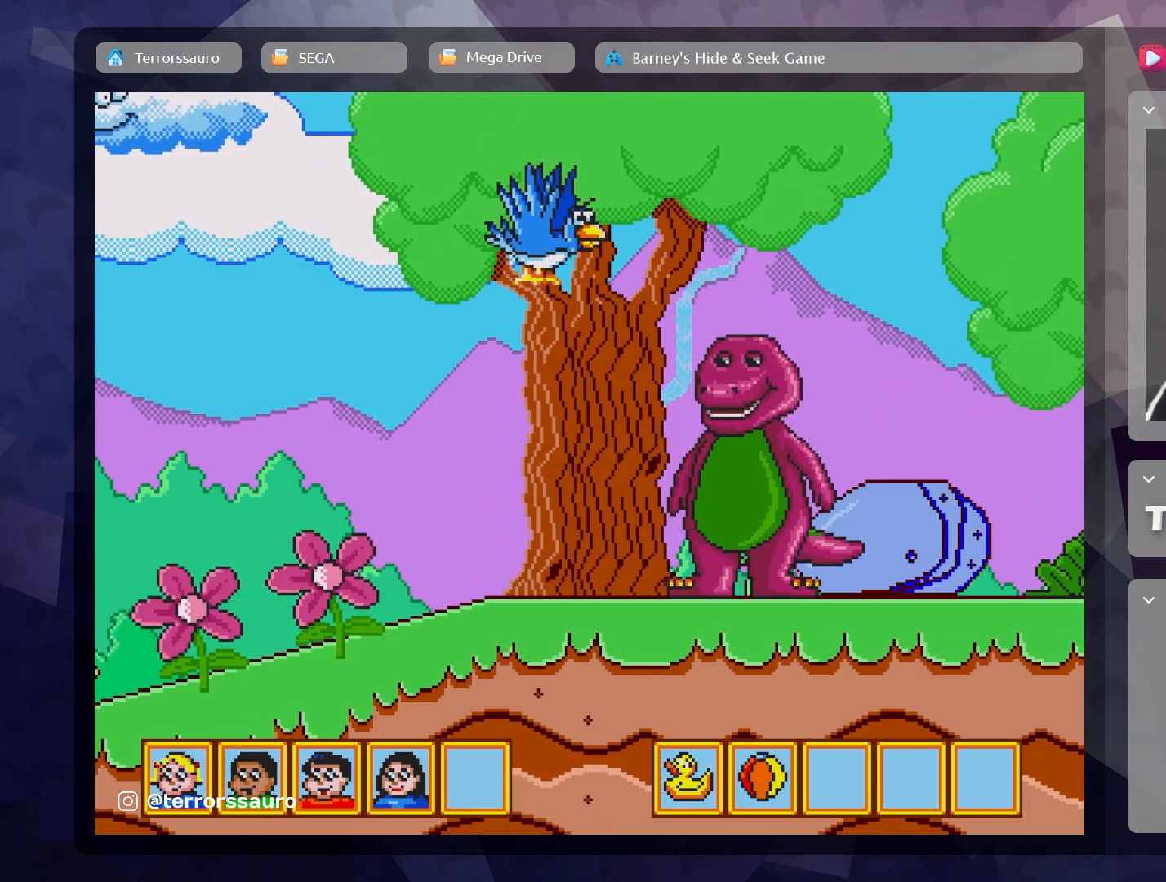
Gameplay with a controller (Xbox layout); each line is a JSON object with the inputs held at the frame after it. "events" lists button and stick changes between this image and that frame as [ms after this image, input, new state], when the widget could be followed in between. Not read: L3 R3 right_stick.
{"buttons": [], "left_stick": "center", "events": []}
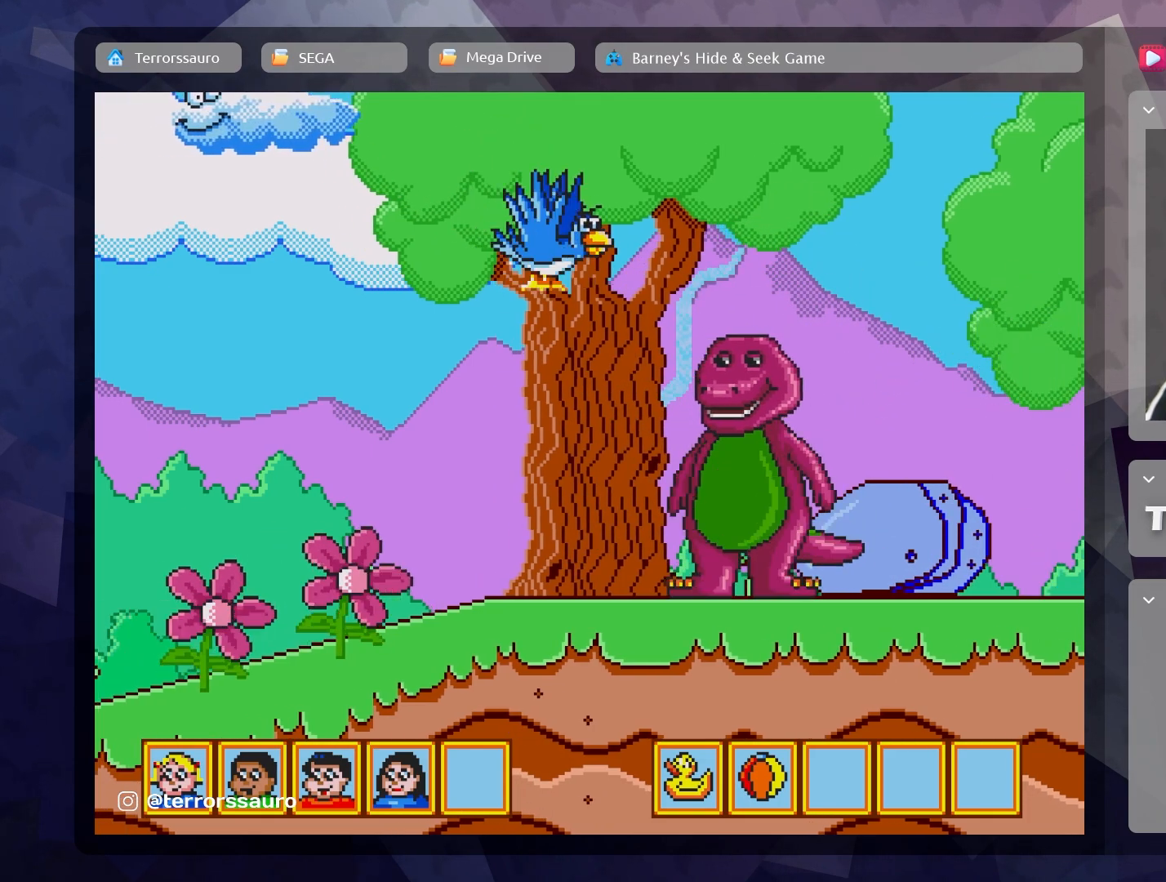
{"buttons": [], "left_stick": "center", "events": [[67, "B", "down"], [300, "B", "up"]]}
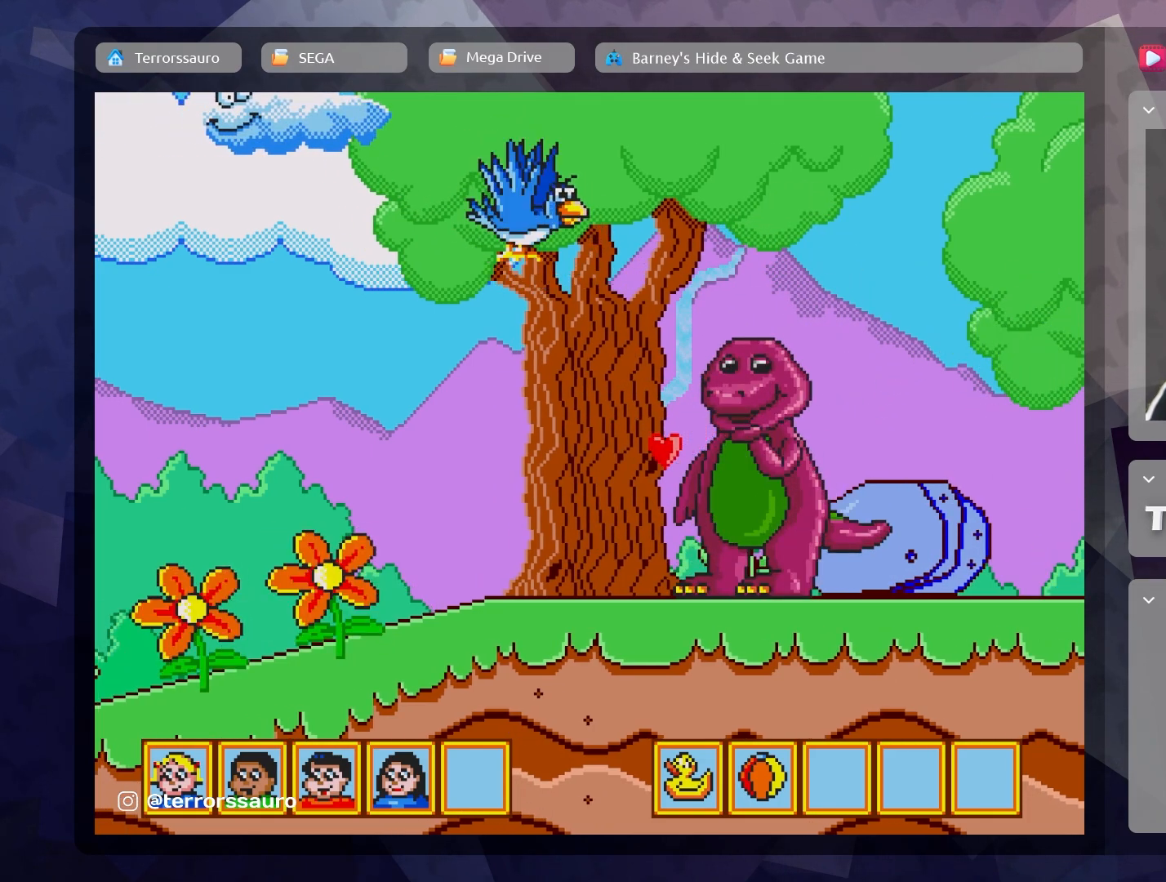
{"buttons": [], "left_stick": "left", "events": [[350, "left_stick", "left"]]}
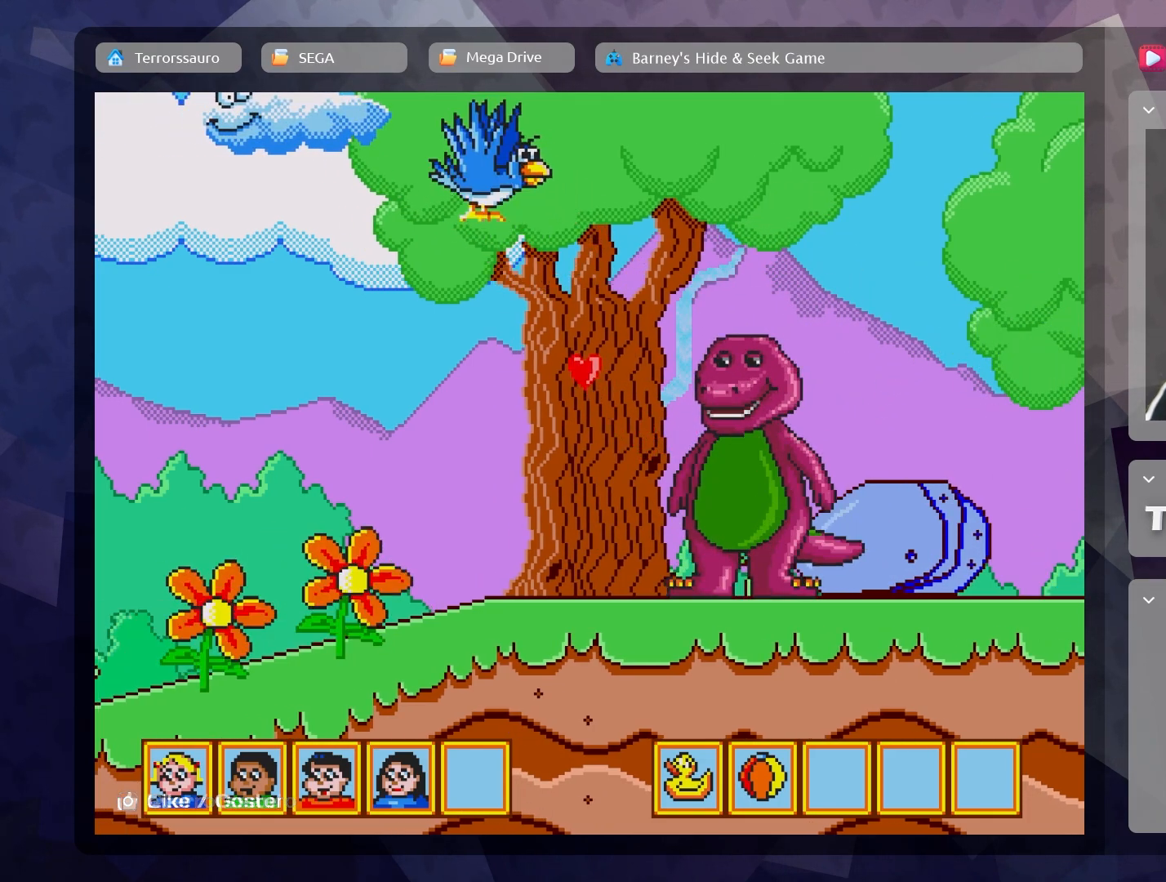
{"buttons": [], "left_stick": "left", "events": []}
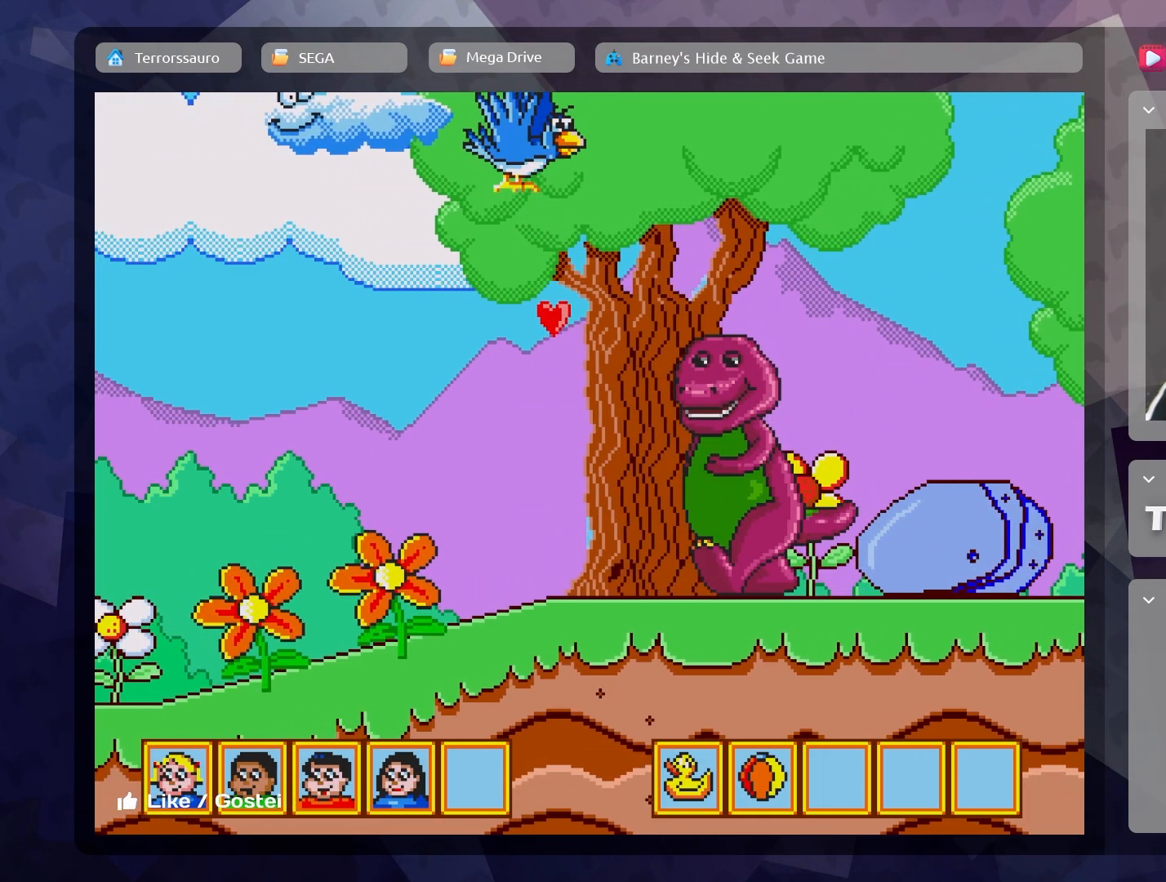
{"buttons": [], "left_stick": "left", "events": []}
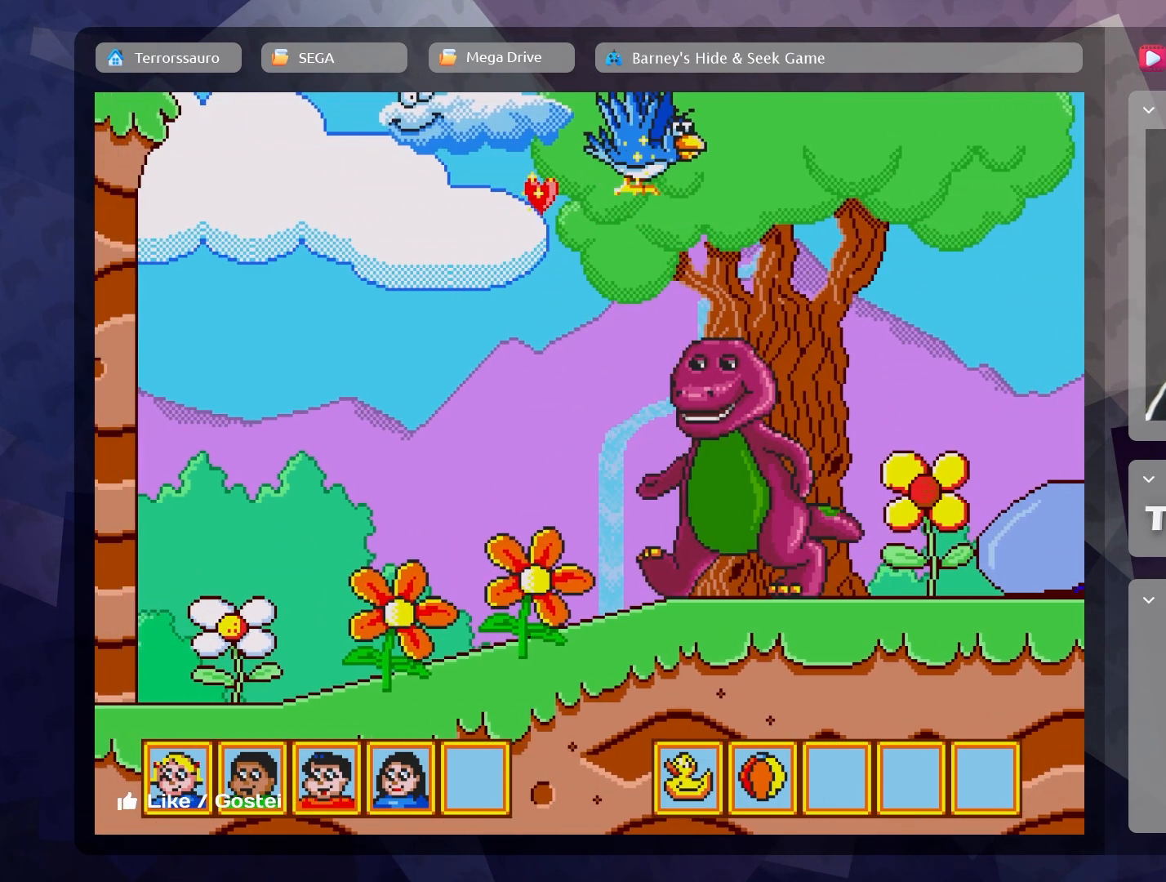
{"buttons": [], "left_stick": "left", "events": []}
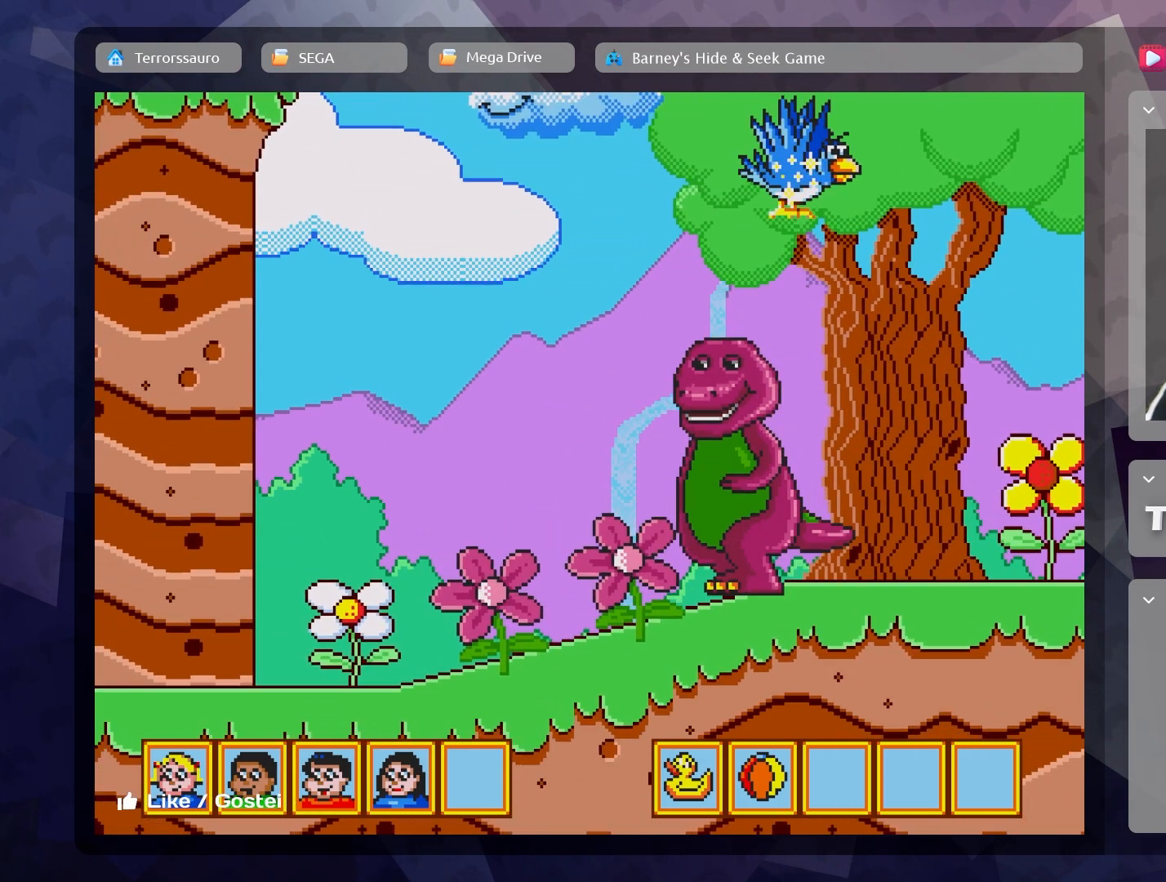
{"buttons": [], "left_stick": "left", "events": []}
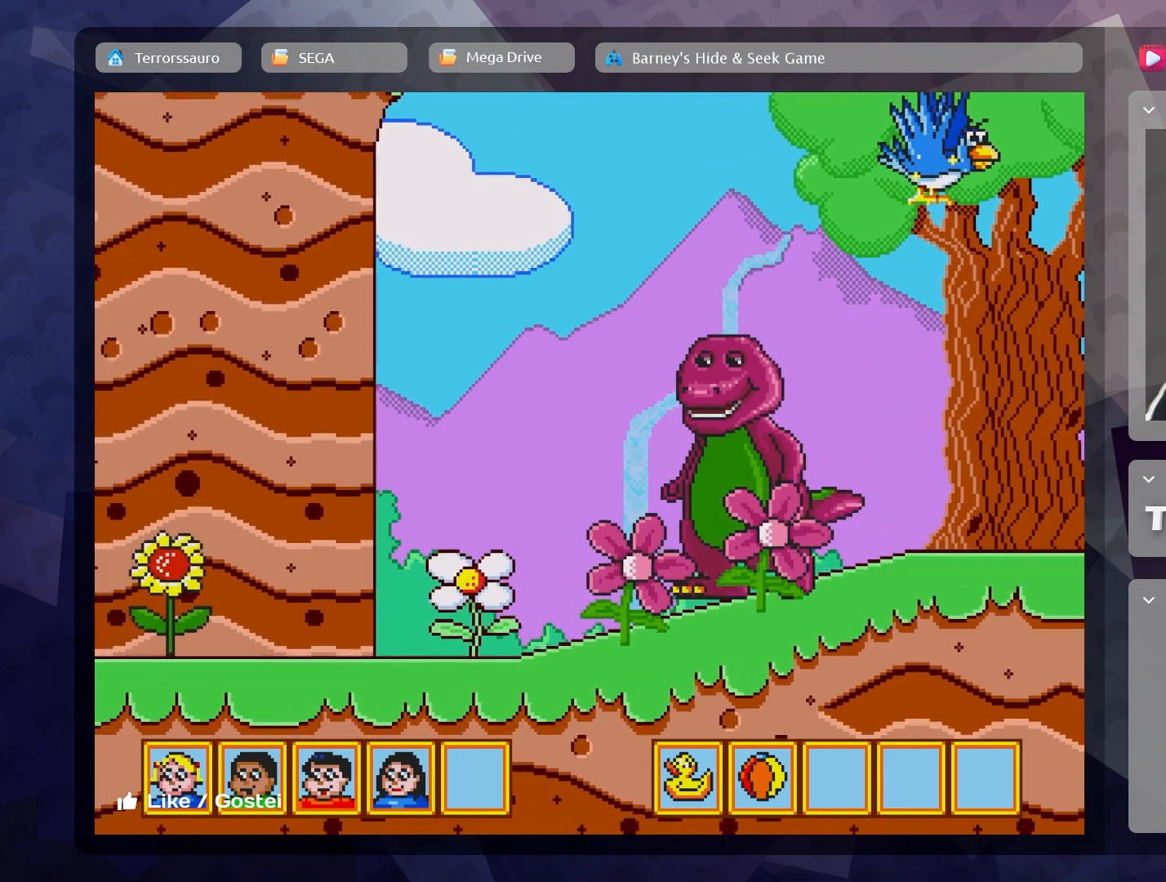
{"buttons": [], "left_stick": "left", "events": []}
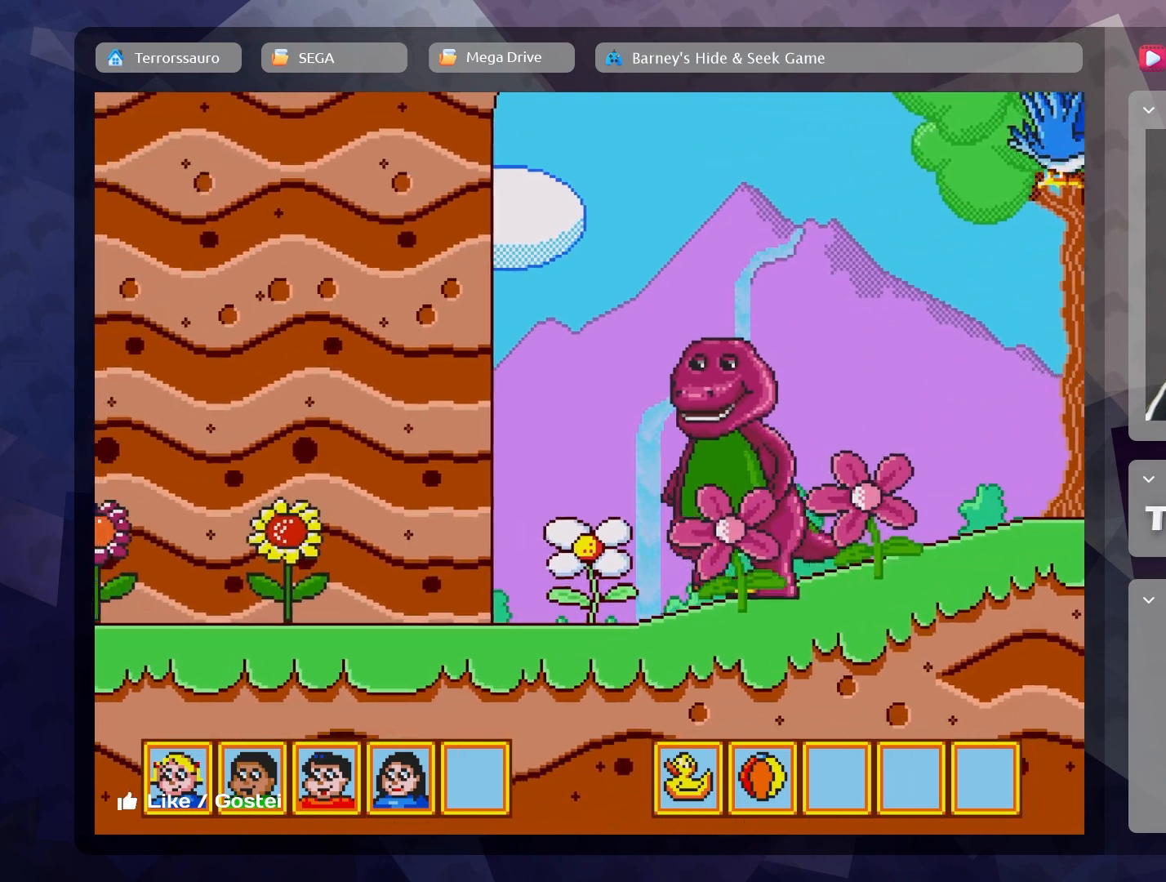
{"buttons": [], "left_stick": "left", "events": []}
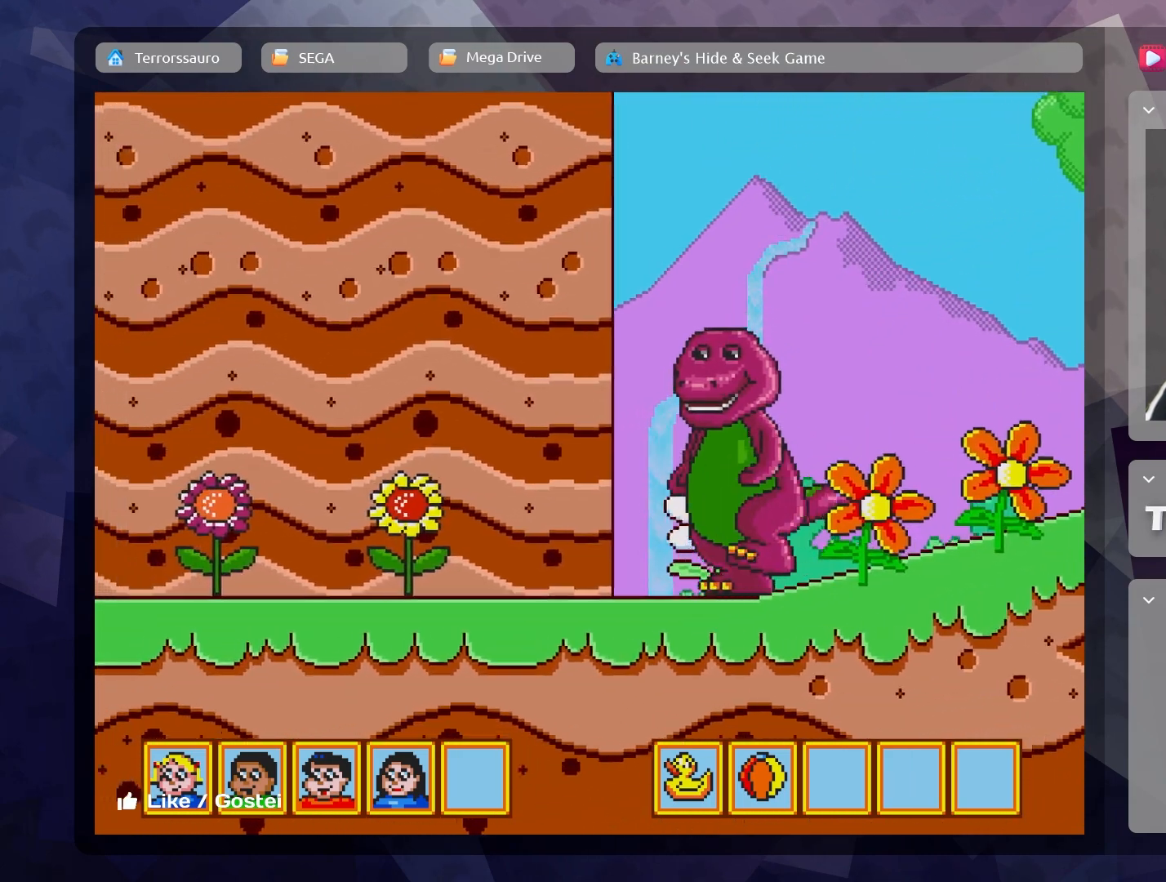
{"buttons": [], "left_stick": "left", "events": []}
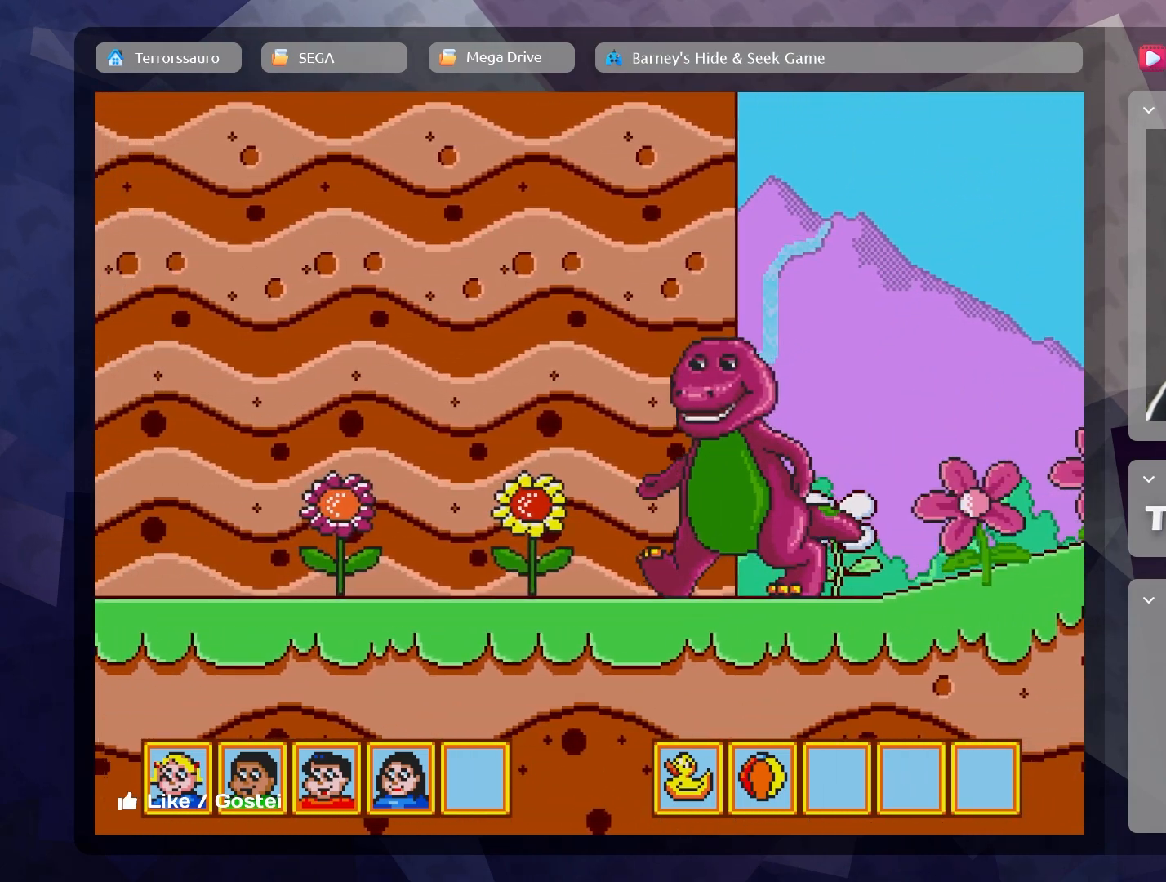
{"buttons": [], "left_stick": "left", "events": []}
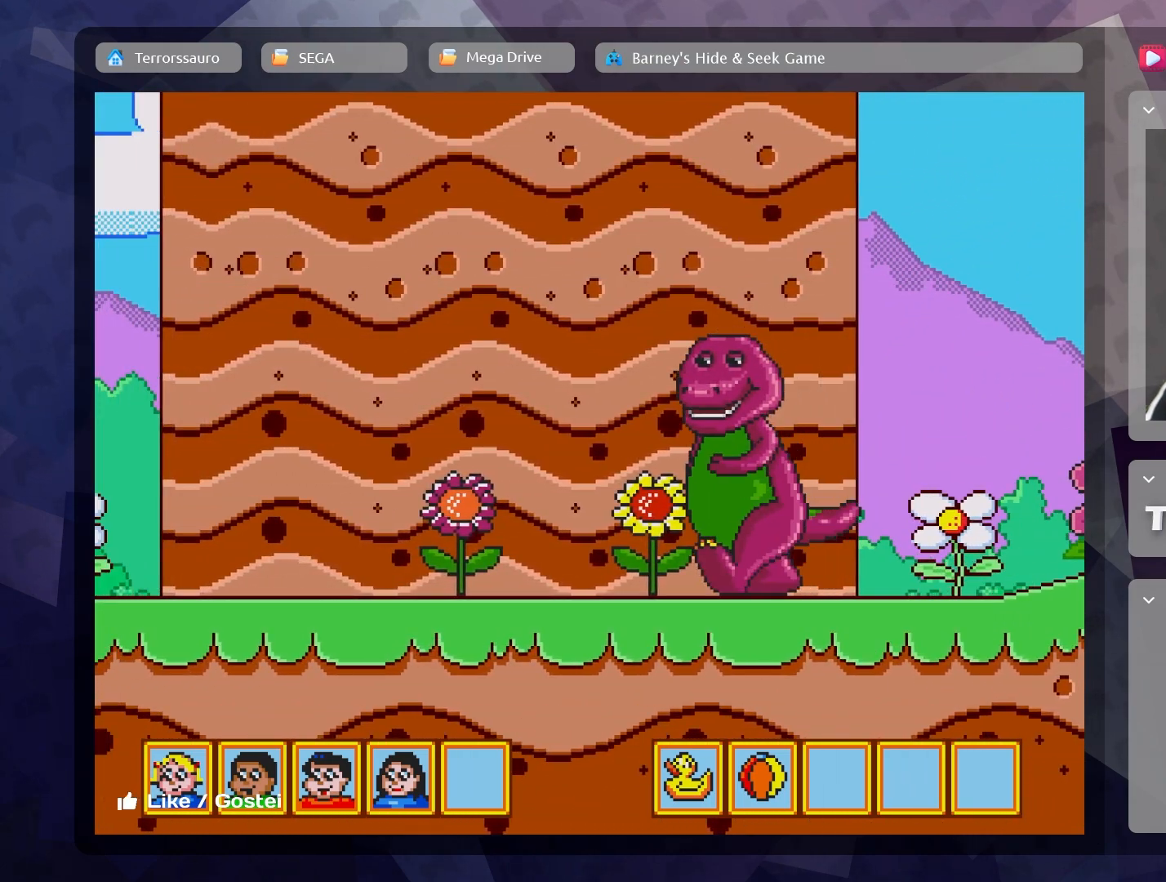
{"buttons": [], "left_stick": "left", "events": []}
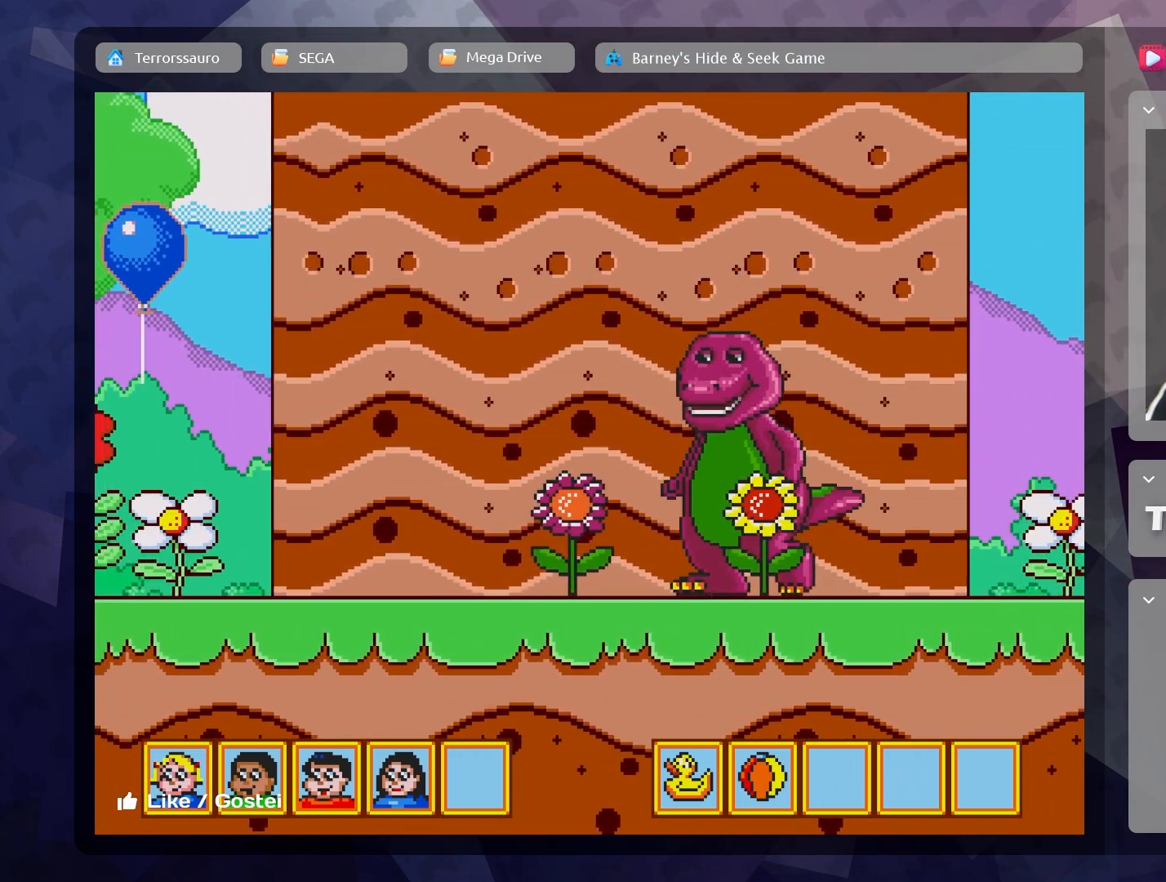
{"buttons": [], "left_stick": "left", "events": []}
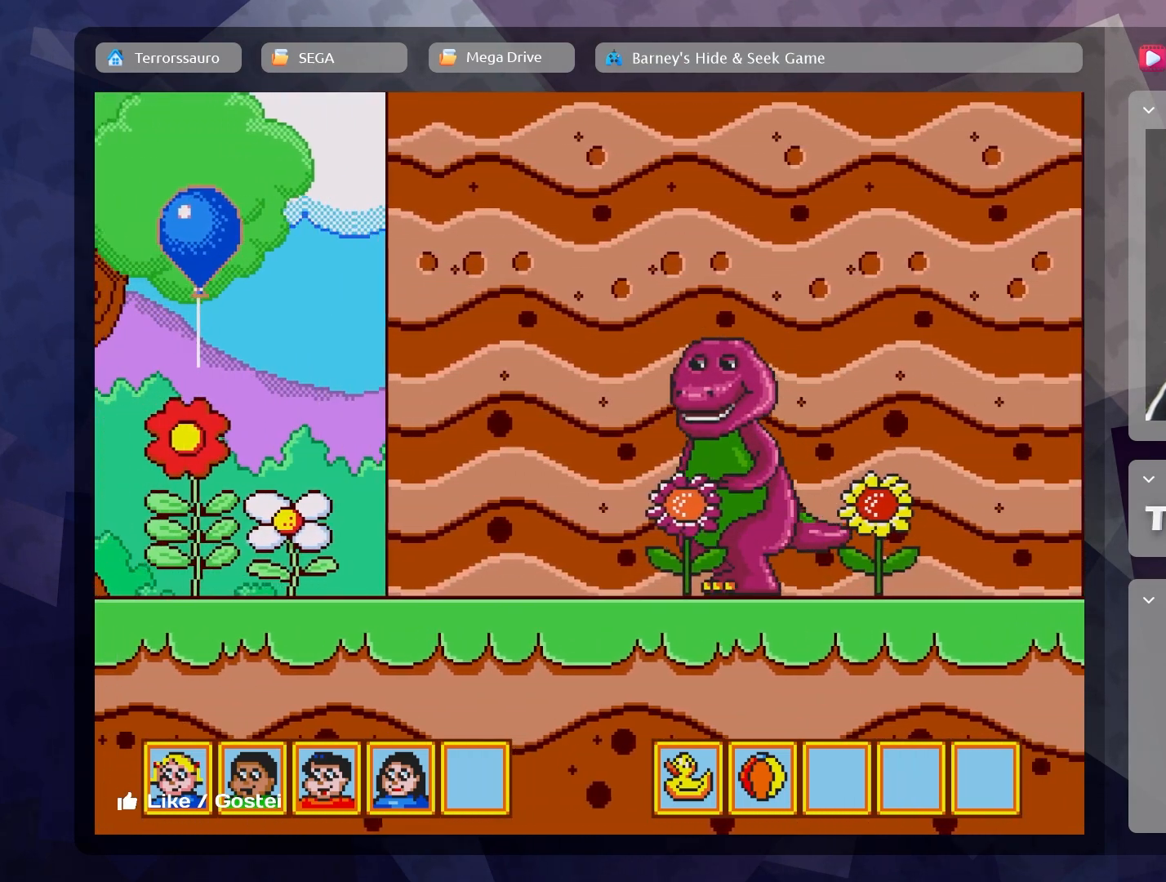
{"buttons": [], "left_stick": "left", "events": []}
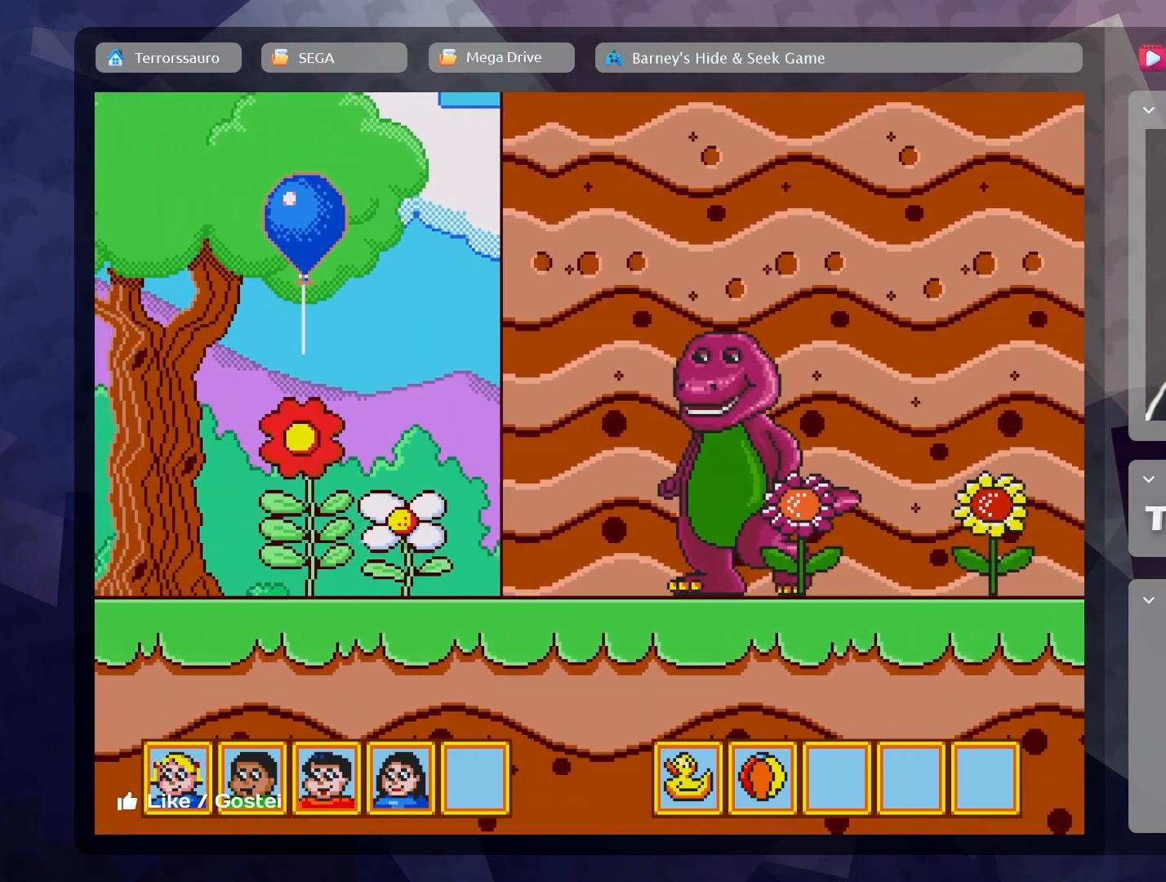
{"buttons": [], "left_stick": "left", "events": []}
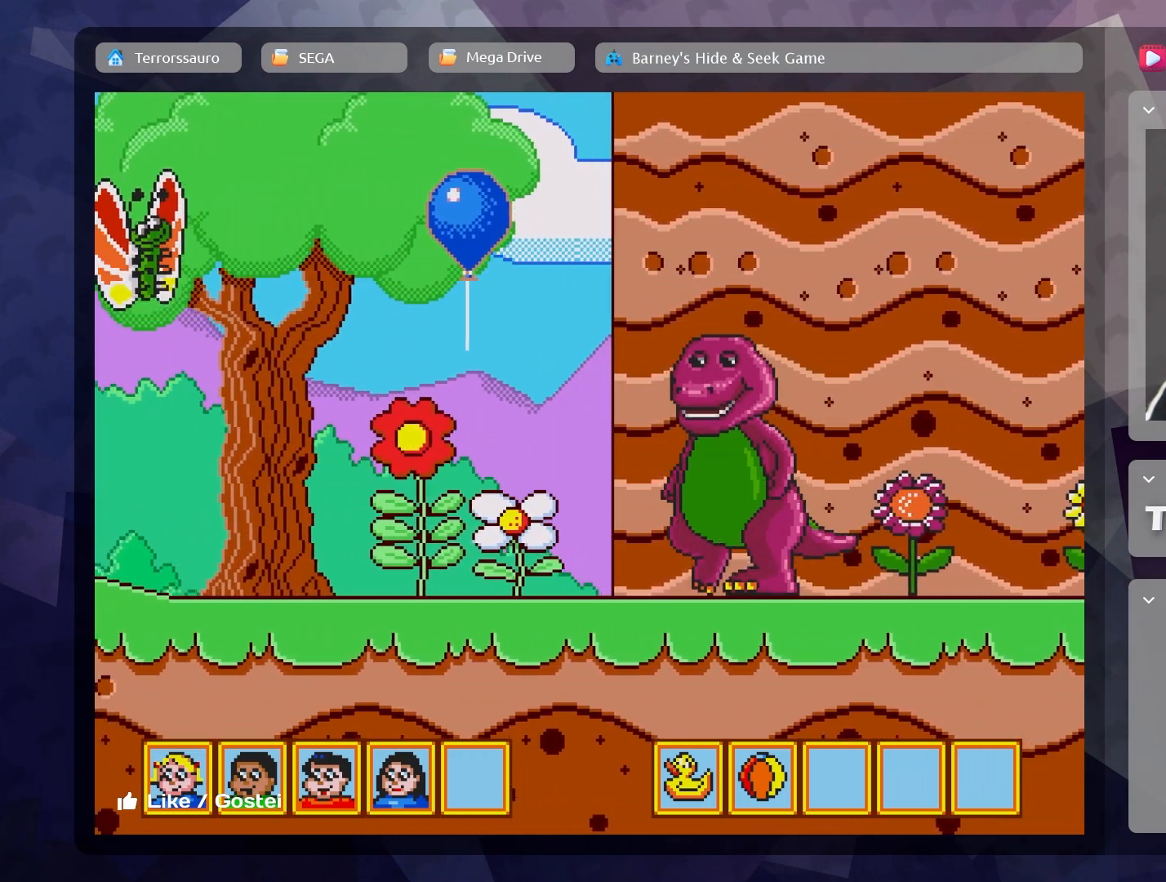
{"buttons": [], "left_stick": "left", "events": []}
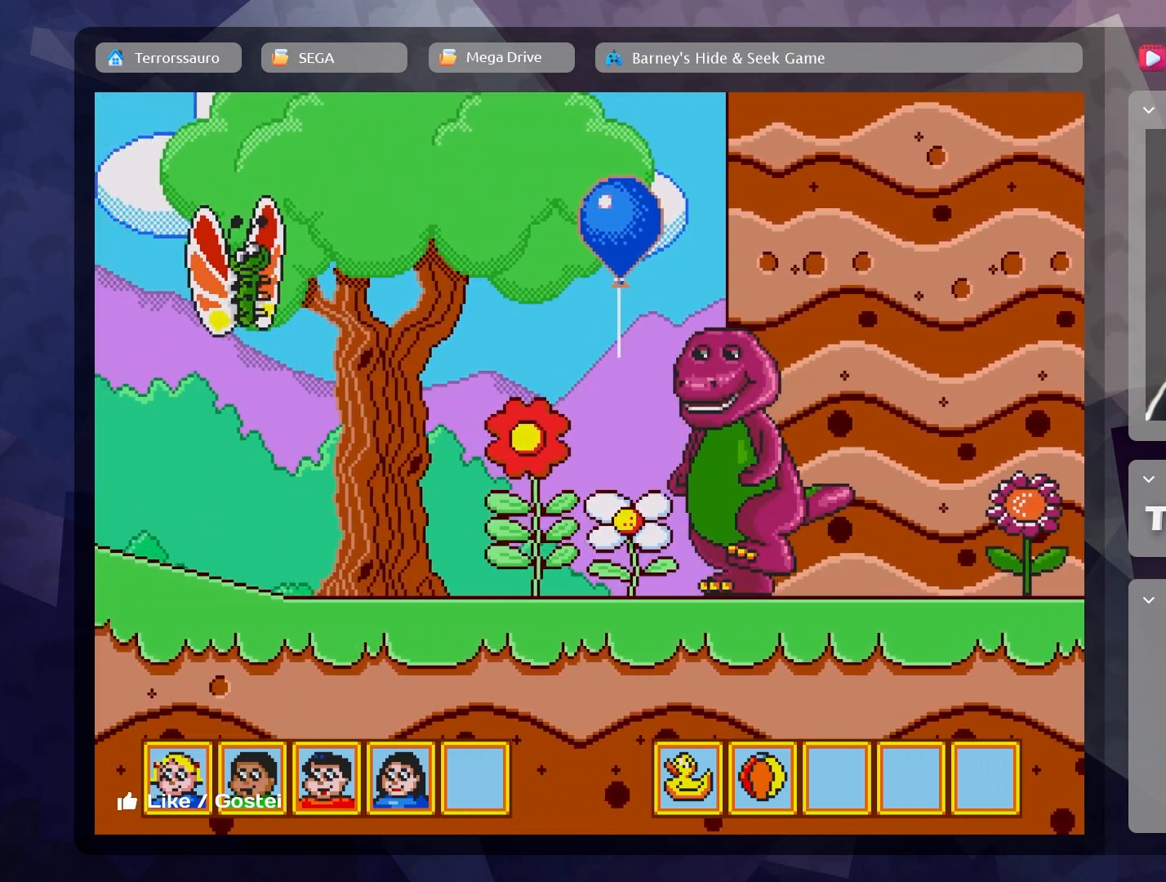
{"buttons": [], "left_stick": "left", "events": []}
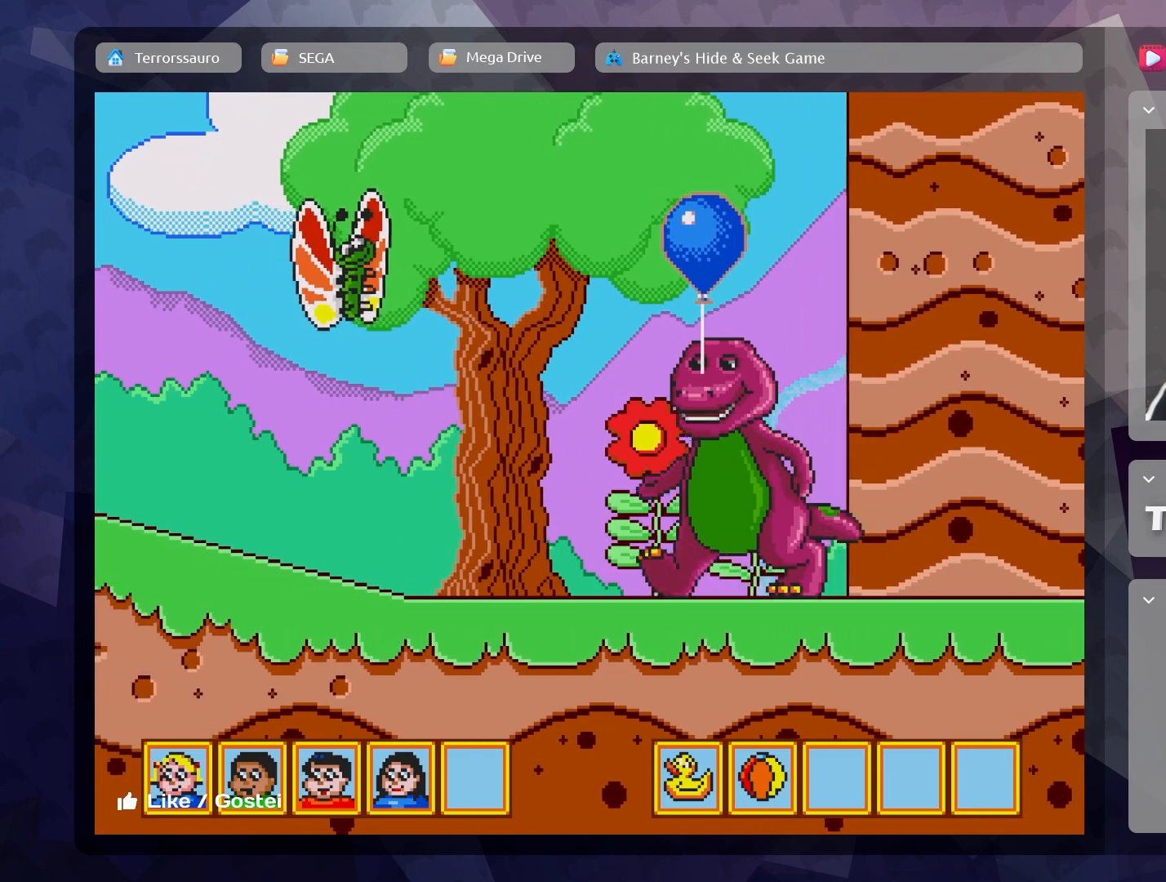
{"buttons": ["B"], "left_stick": "left", "events": [[500, "B", "down"]]}
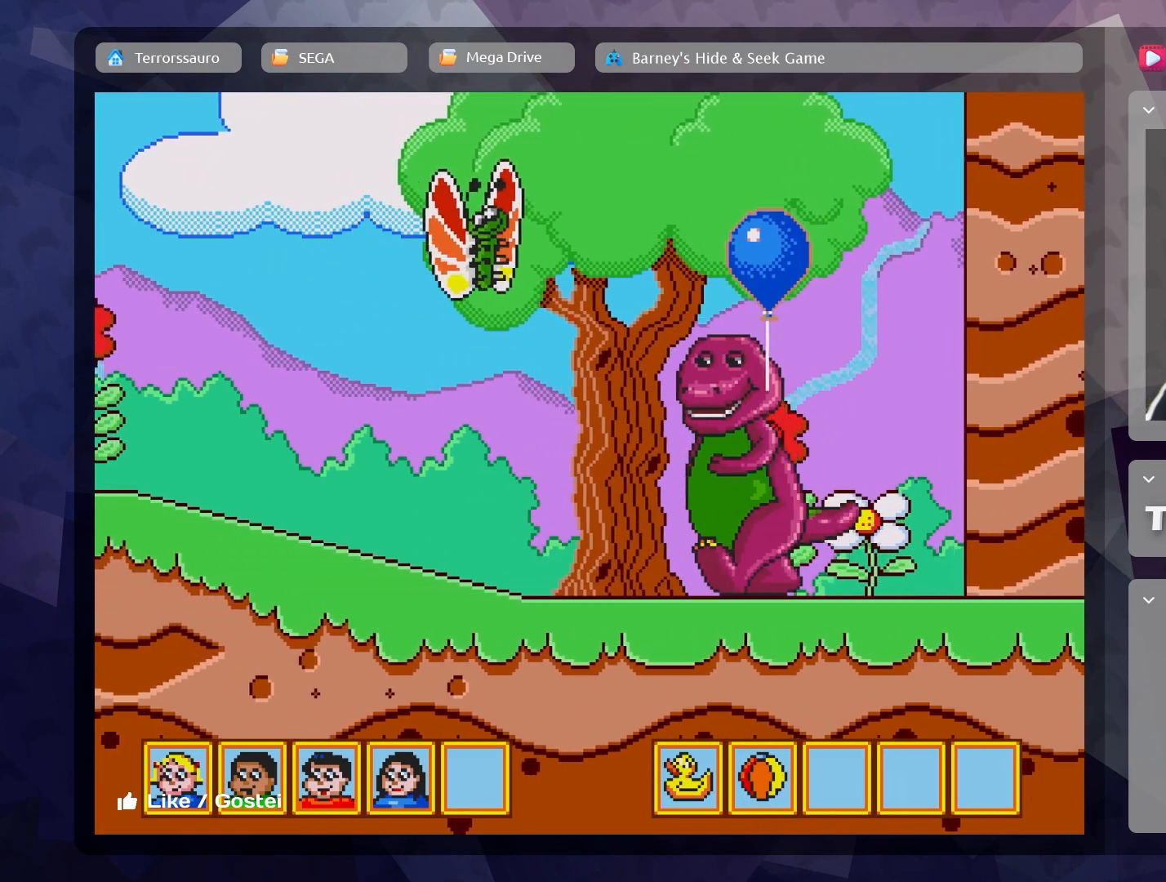
{"buttons": [], "left_stick": "center", "events": [[33, "left_stick", "center"], [183, "B", "up"]]}
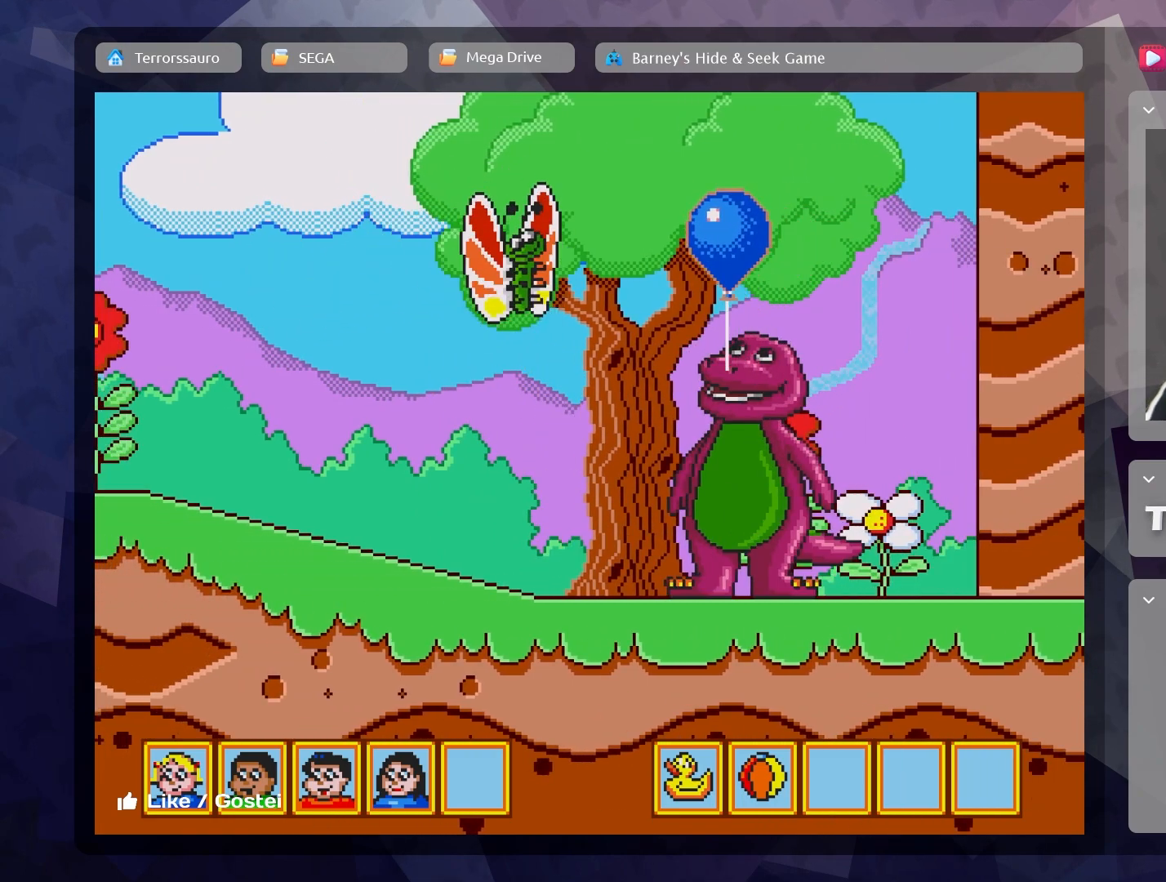
{"buttons": [], "left_stick": "center", "events": []}
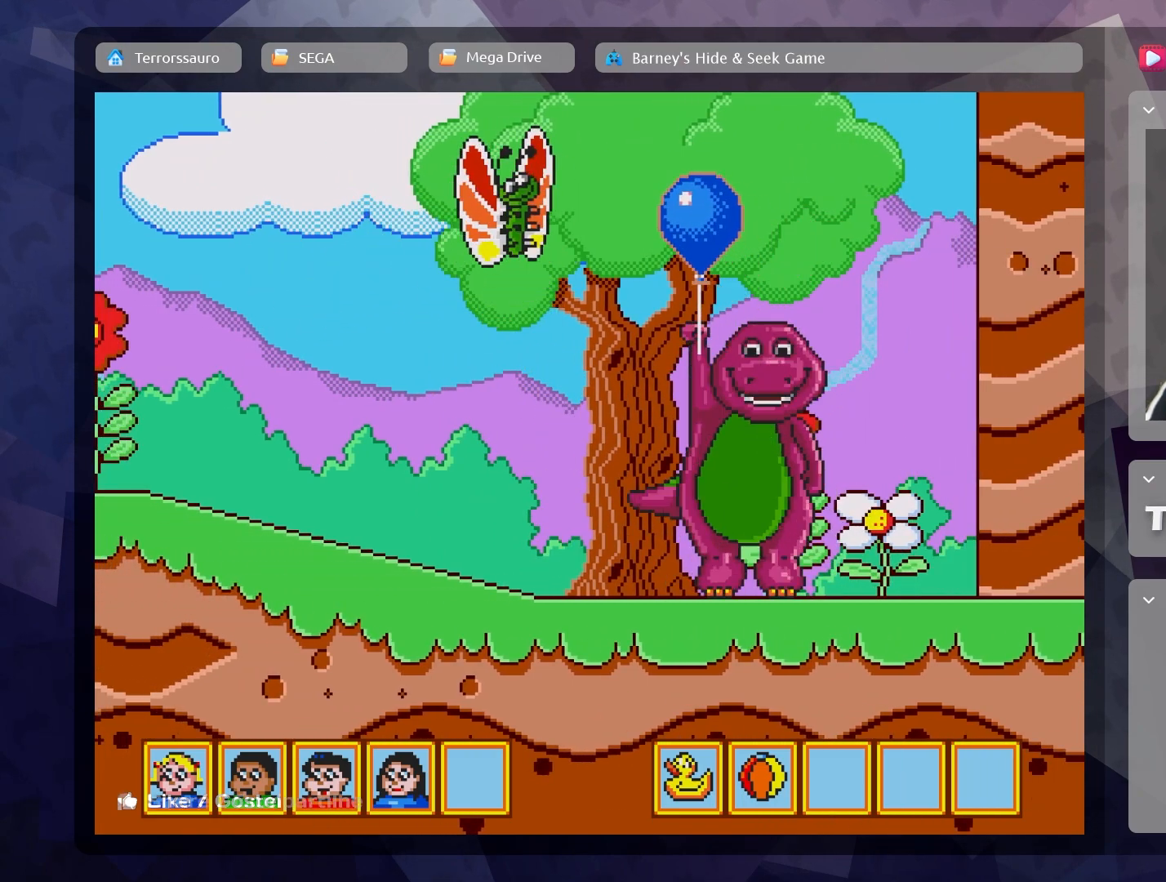
{"buttons": [], "left_stick": "center", "events": []}
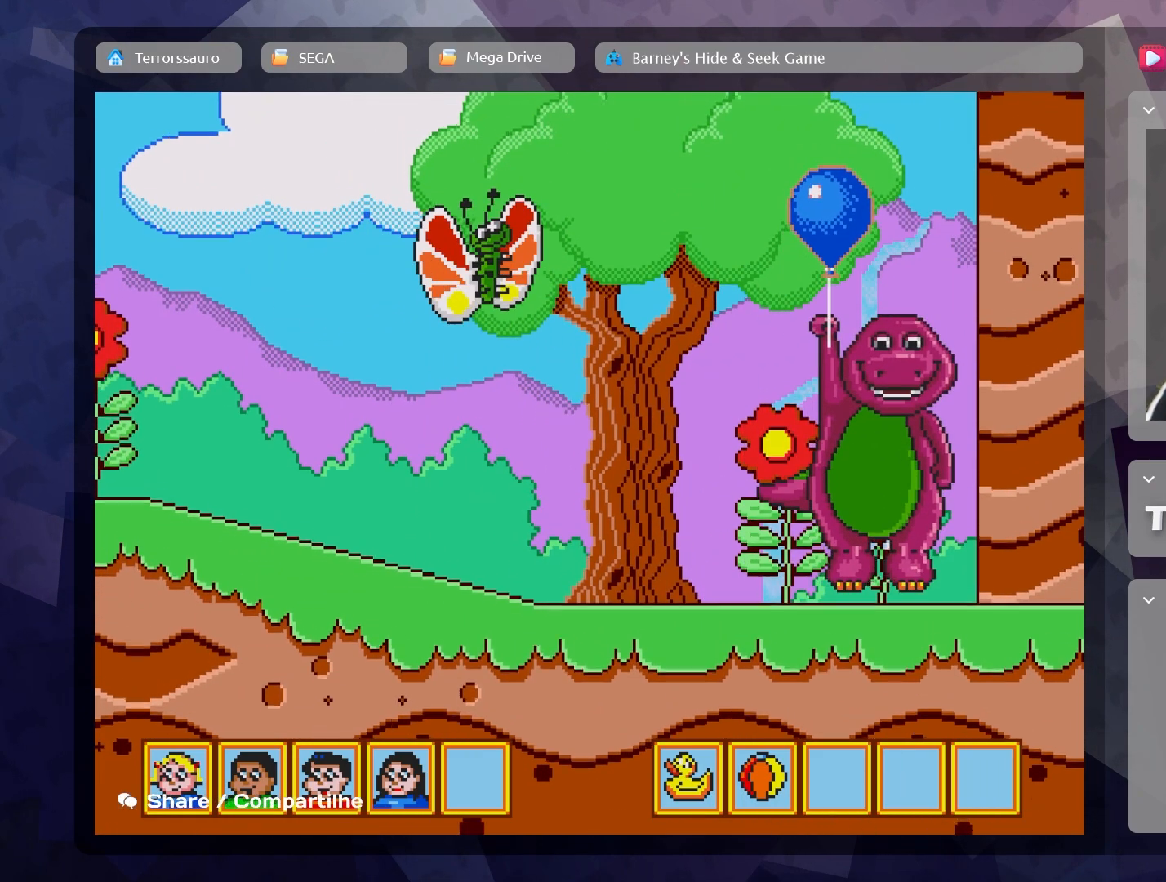
{"buttons": [], "left_stick": "center", "events": []}
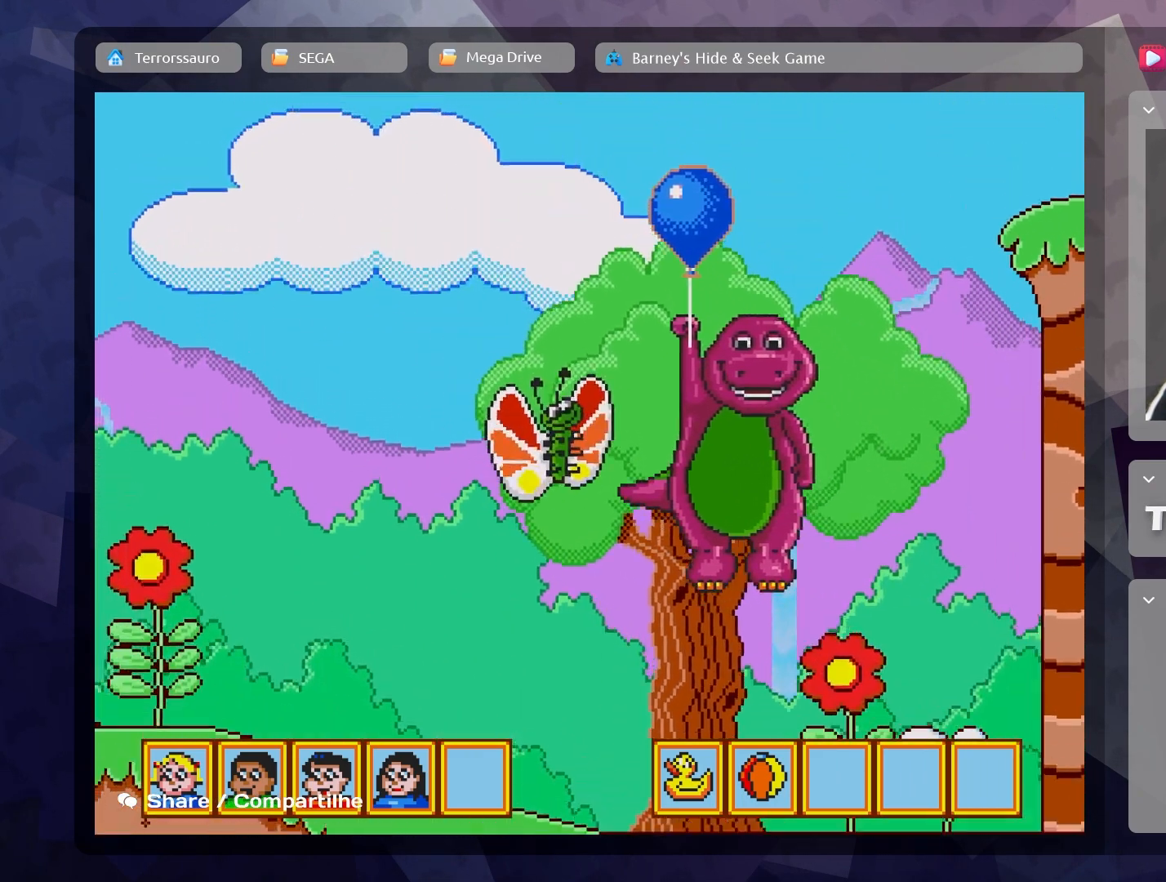
{"buttons": [], "left_stick": "center", "events": []}
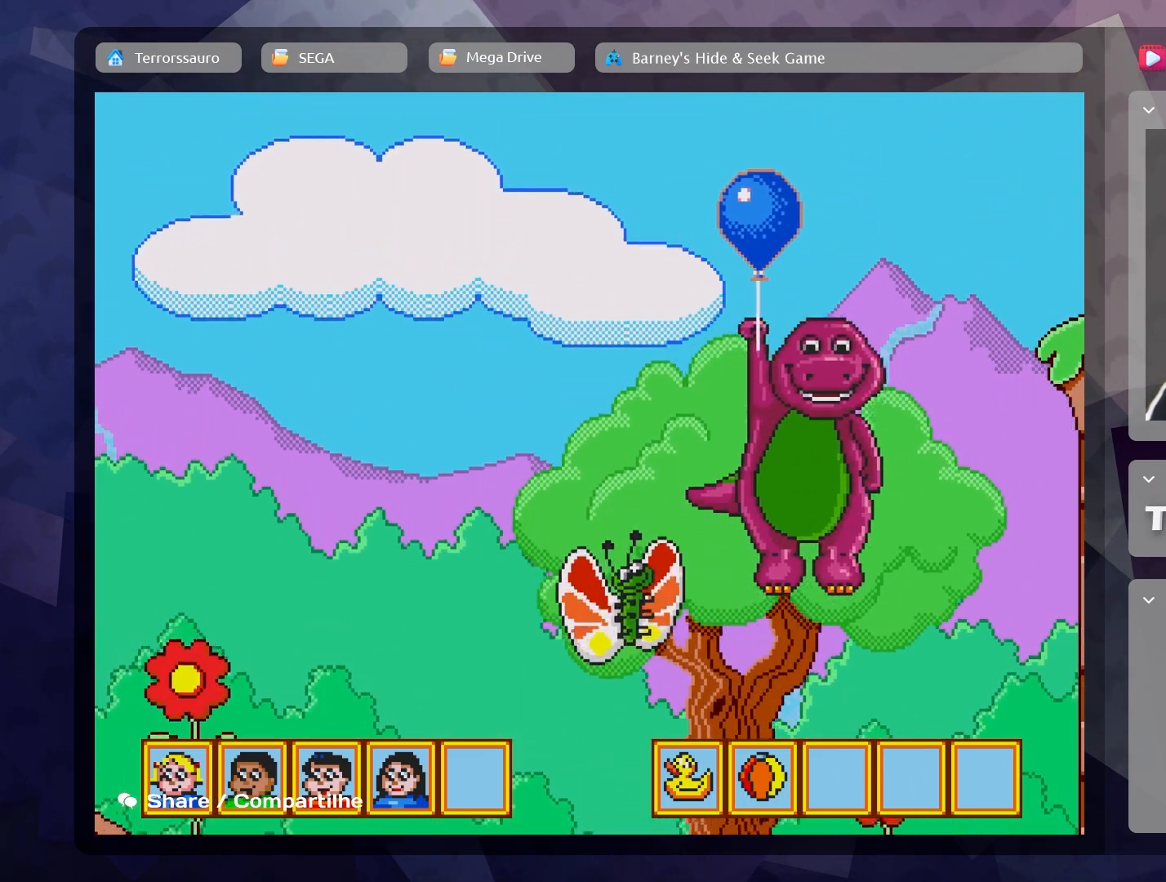
{"buttons": [], "left_stick": "center", "events": []}
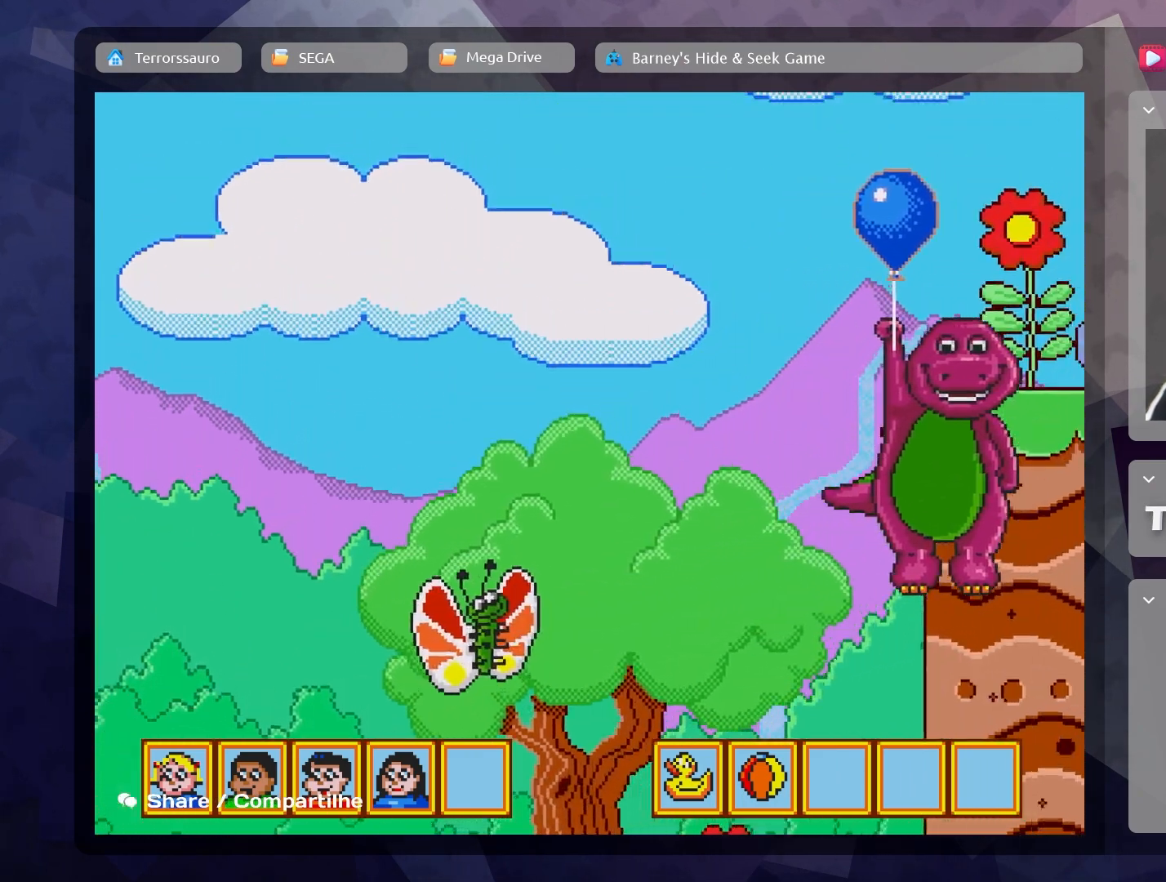
{"buttons": [], "left_stick": "center", "events": []}
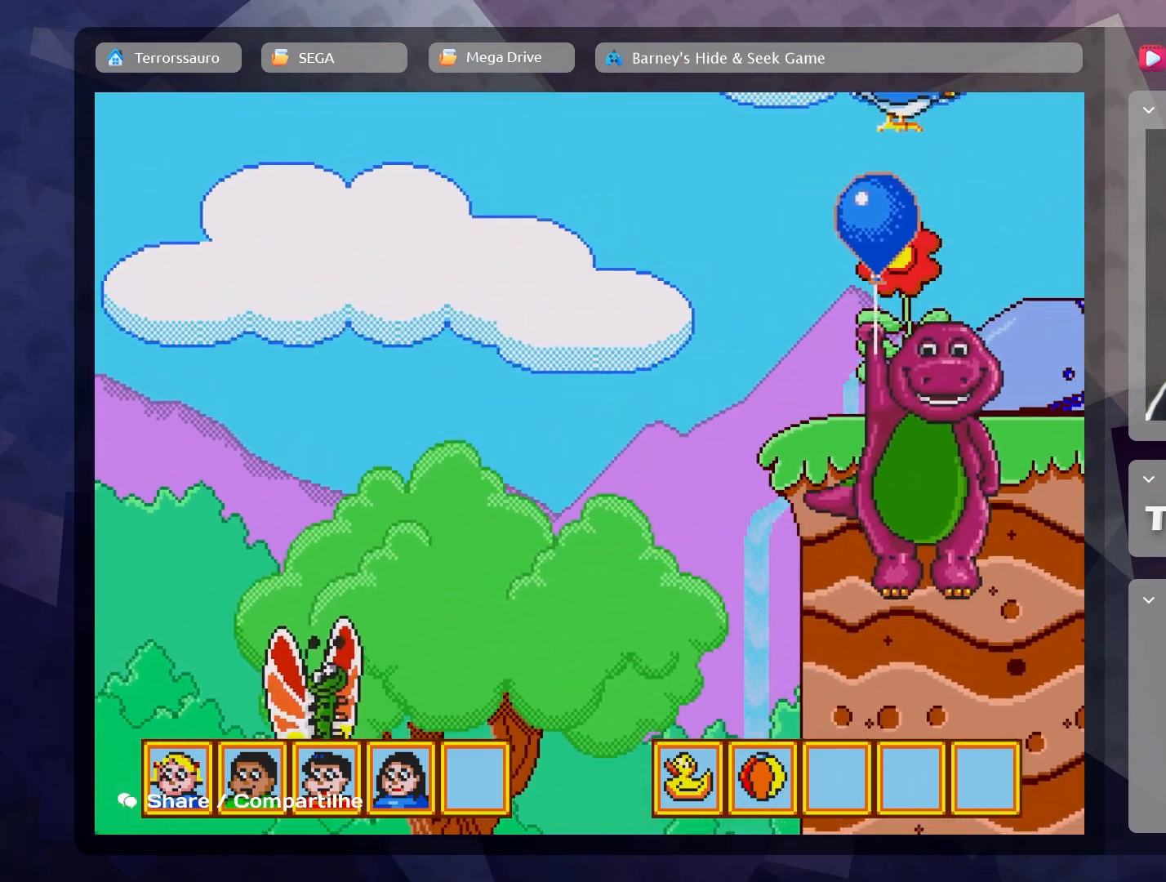
{"buttons": [], "left_stick": "center", "events": []}
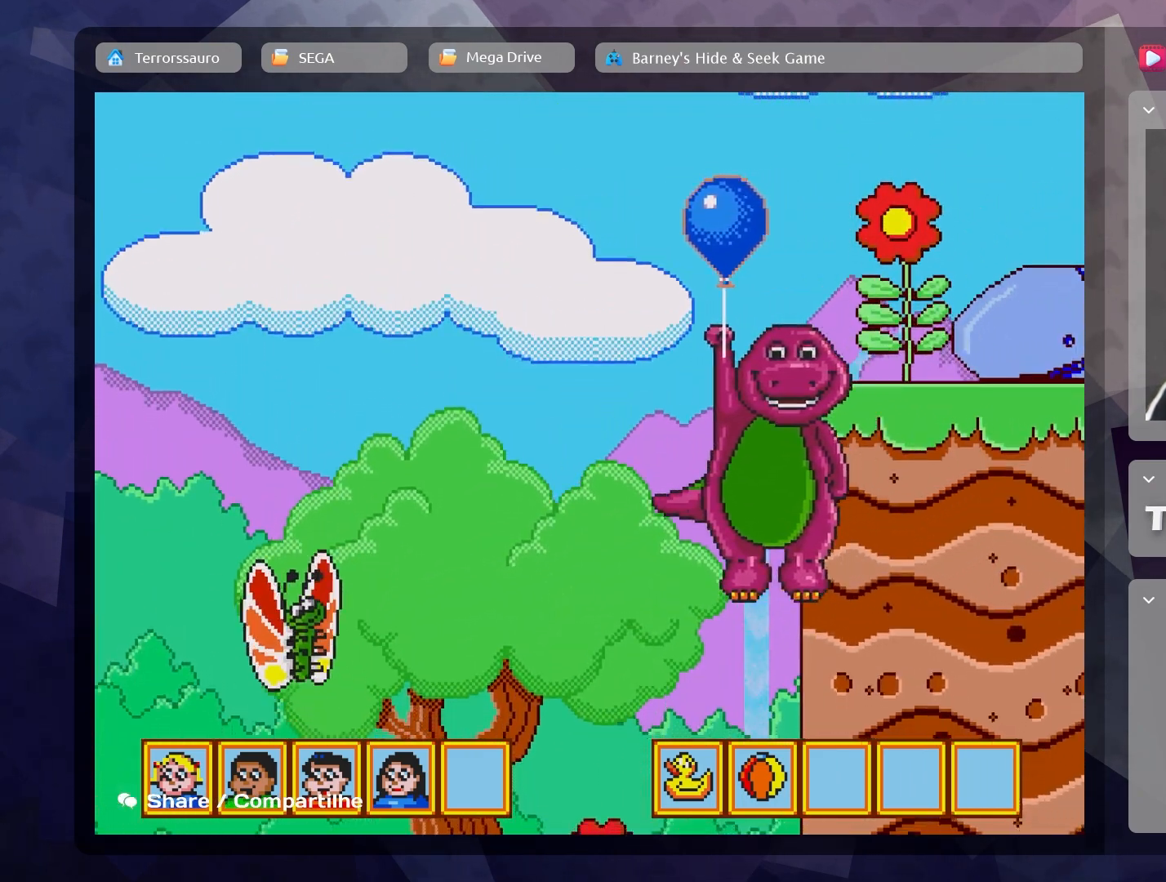
{"buttons": [], "left_stick": "center", "events": []}